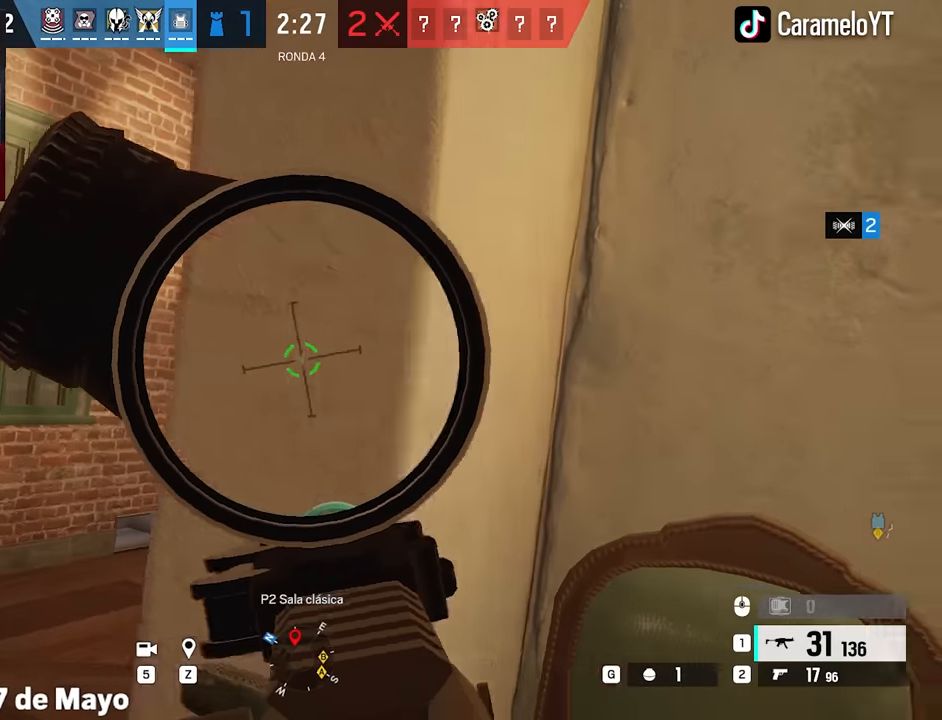
Gameplay with keyboard and mouse; each line is a JSON object with the keys and mouse buttons held at the frame after it. "events" lists presses ("down") and releases ("up") of "1", "2", "3", "4", "5", "a", "alt", "c", "caps_lock", "ctrl", "d", "e", "f", "g", "q", "r", "s", "shift", "space", "t", "tab", "v", "w", "x", "z", "mouse_left", "mouse_wheel" and "mouse_right" between this image and that frame as [ms after this image, input, new state], when the widget could be followed in between. "mouse_left", "mouse_wheel", "mouse_right" = the "left", "wheel", "right" buttons of the "mouse" list. No other keys are recorded. "wheel" means that the mouse wheel is clicked or scrolled. Not read: mouse_move.
{"keys": [], "mouse": ["right"], "events": [[17, "a", "down"], [250, "a", "up"], [250, "d", "down"], [300, "e", "down"], [350, "q", "down"], [450, "d", "up"], [450, "e", "up"], [450, "q", "up"]]}
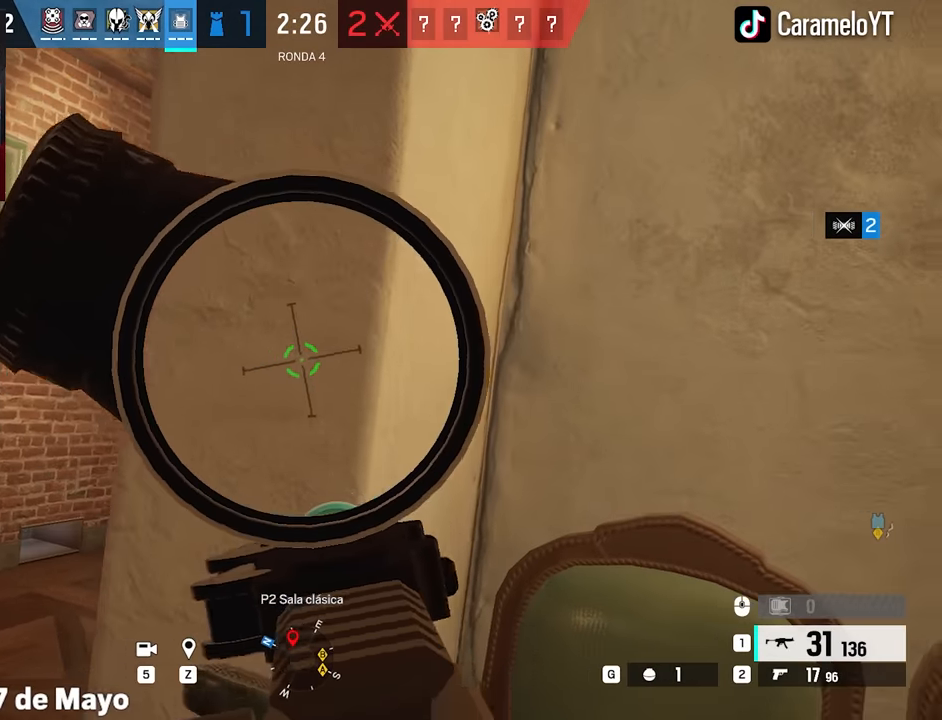
{"keys": [], "mouse": ["right"], "events": []}
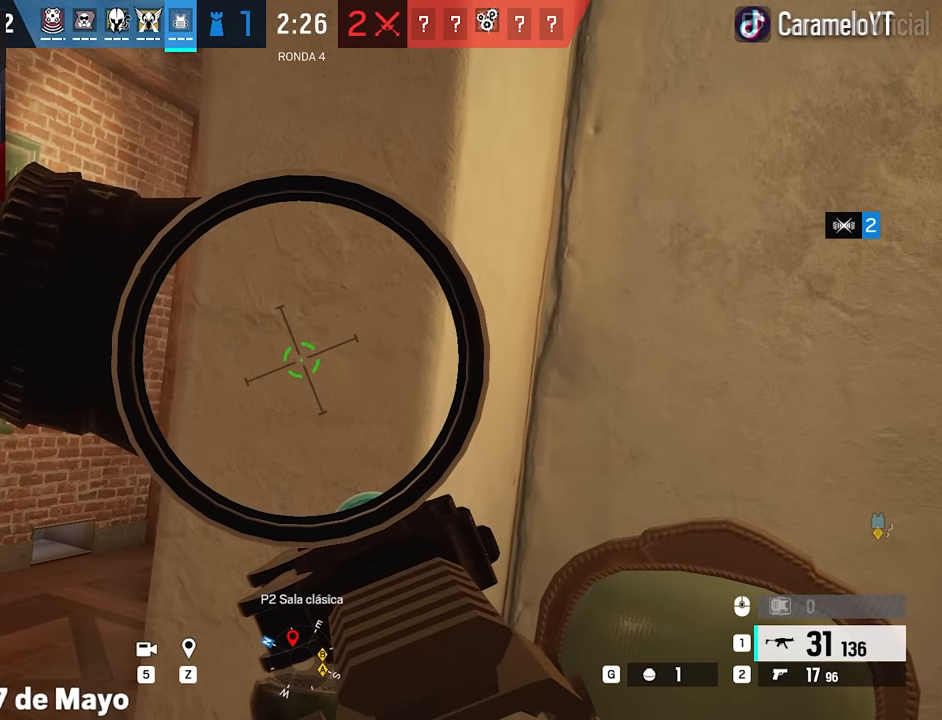
{"keys": [], "mouse": ["right"], "events": []}
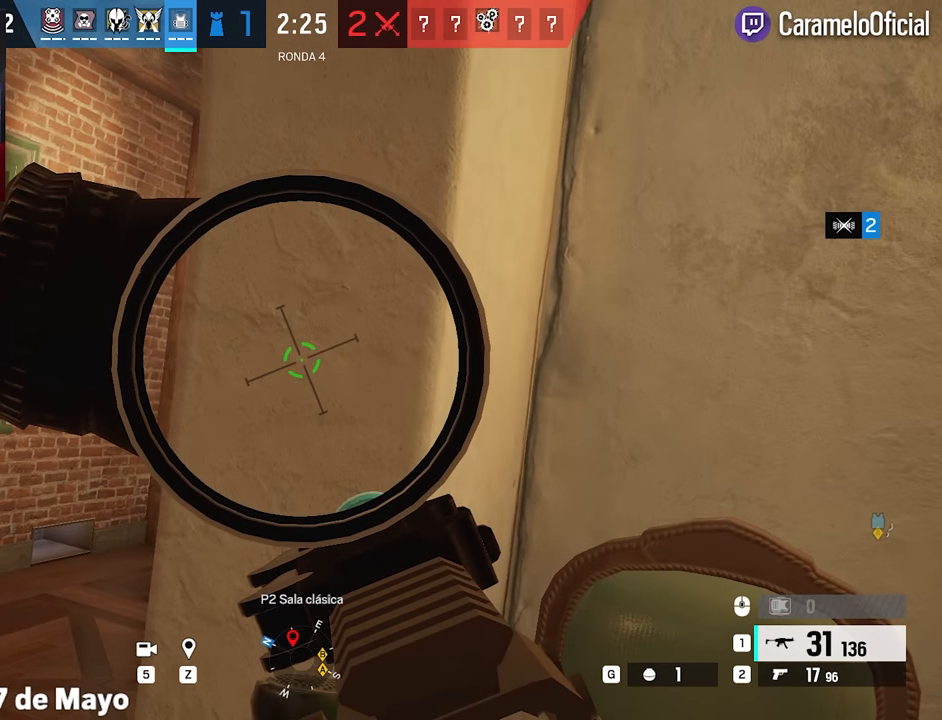
{"keys": ["alt", "s"], "mouse": ["right"], "events": [[17, "alt", "down"], [17, "d", "down"], [17, "s", "down"], [117, "d", "up"]]}
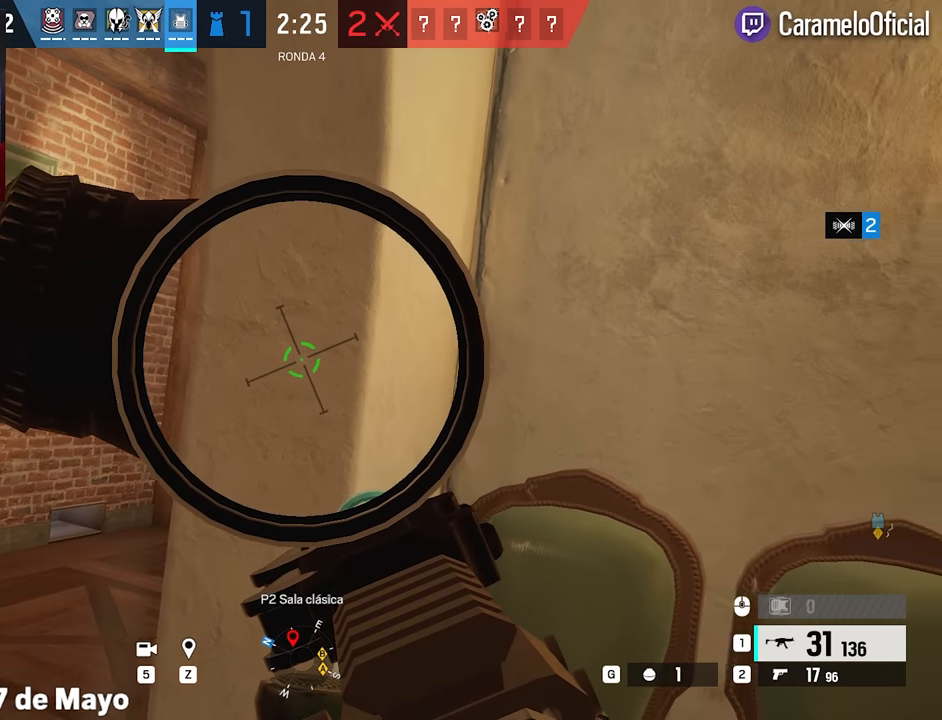
{"keys": [], "mouse": ["right"], "events": [[133, "s", "up"], [183, "alt", "up"]]}
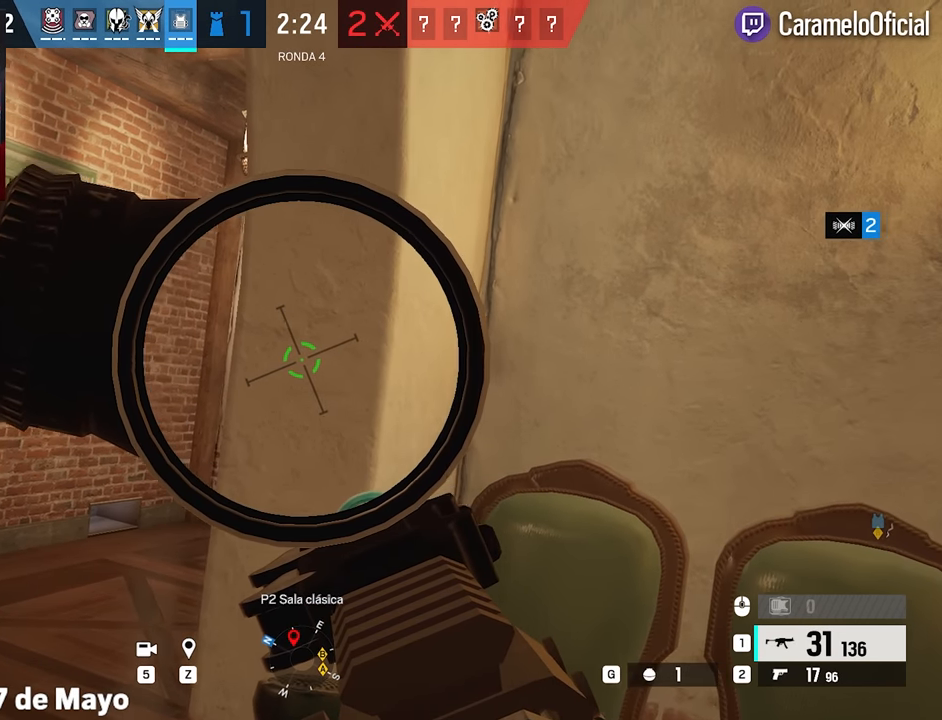
{"keys": [], "mouse": ["right"], "events": []}
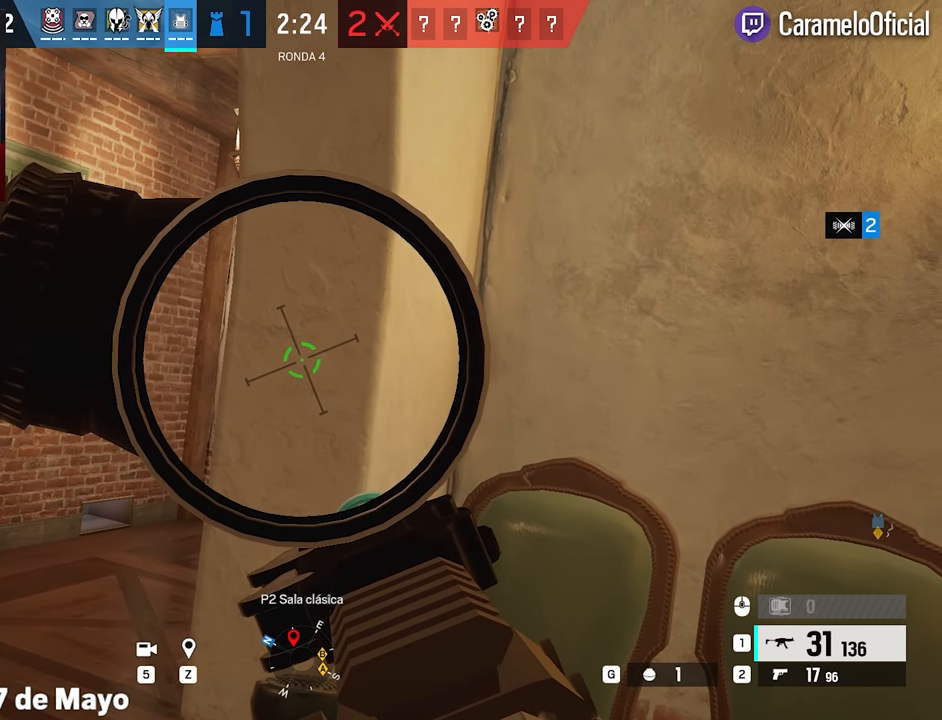
{"keys": [], "mouse": ["right"], "events": []}
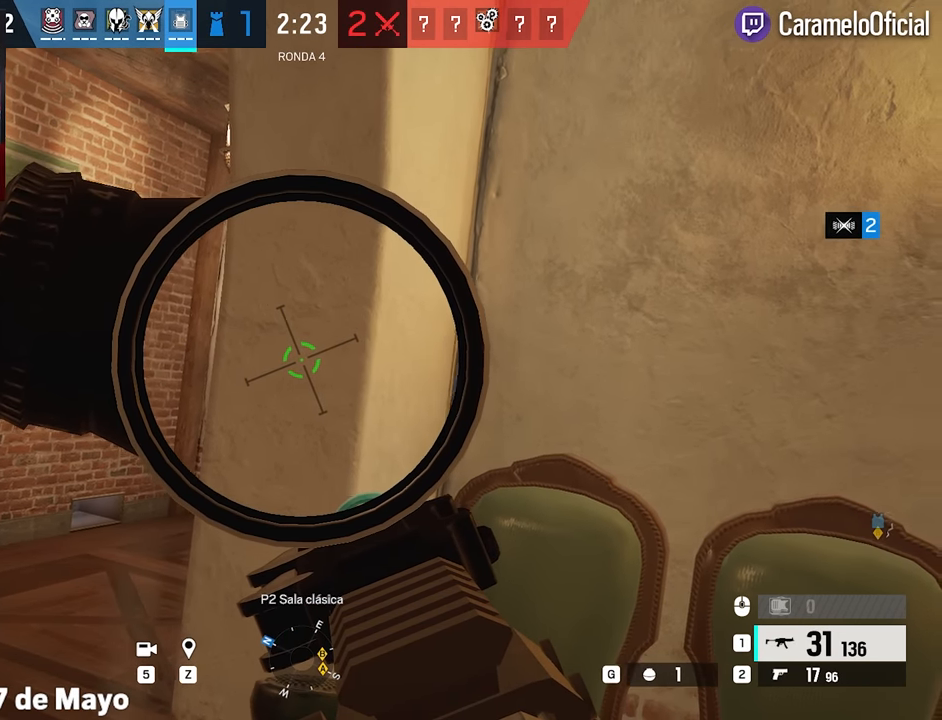
{"keys": ["alt", "d", "s"], "mouse": ["right"], "events": [[183, "alt", "down"], [183, "s", "down"], [450, "d", "down"]]}
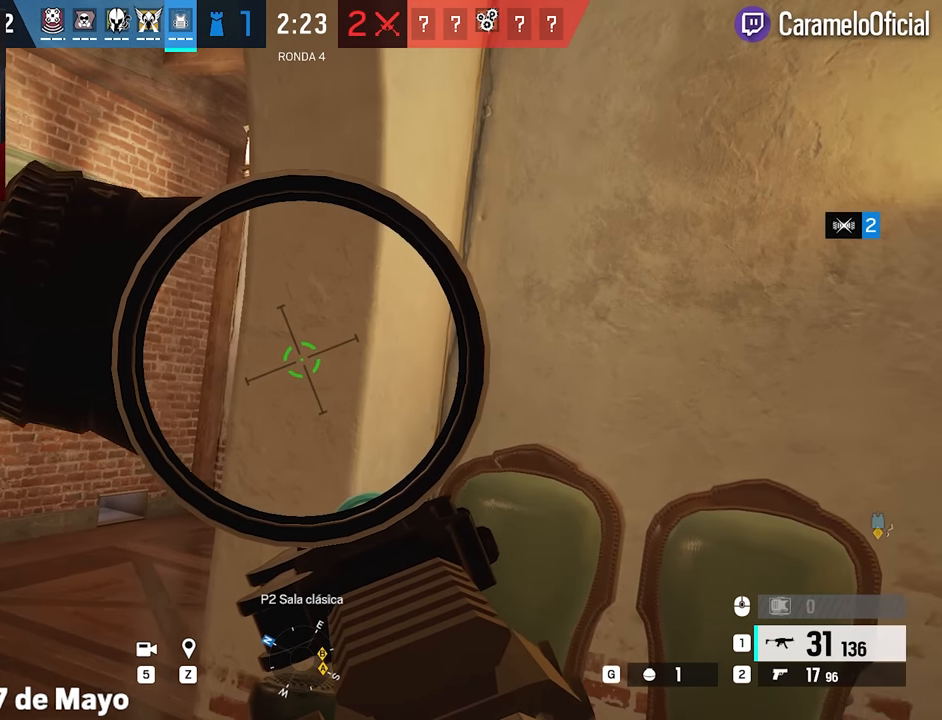
{"keys": ["alt"], "mouse": ["right"], "events": [[50, "d", "up"], [183, "s", "up"]]}
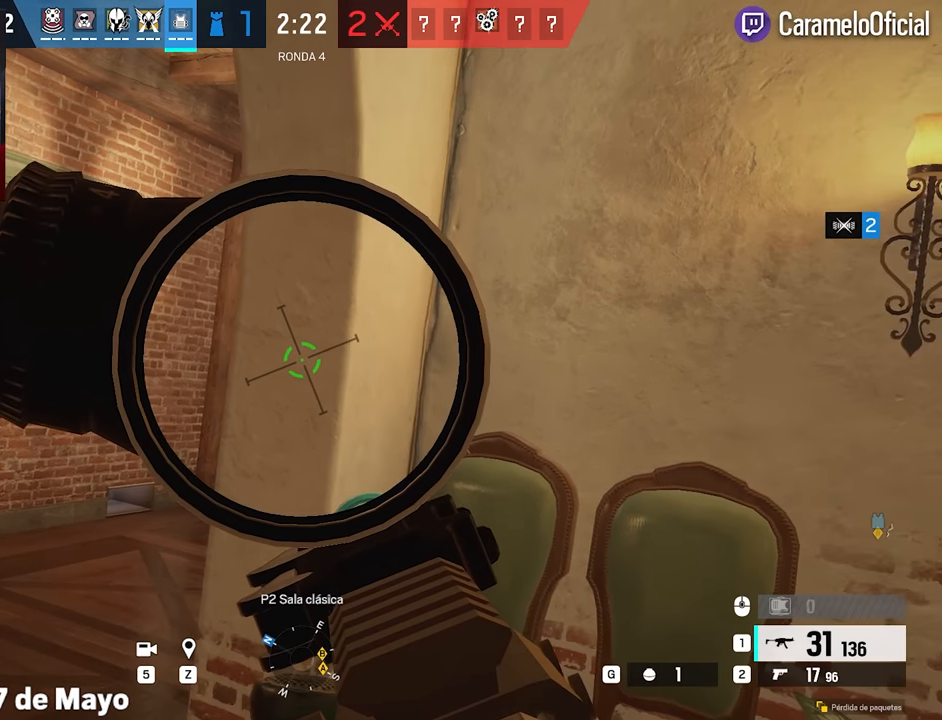
{"keys": ["alt", "w"], "mouse": ["right"], "events": [[217, "w", "down"]]}
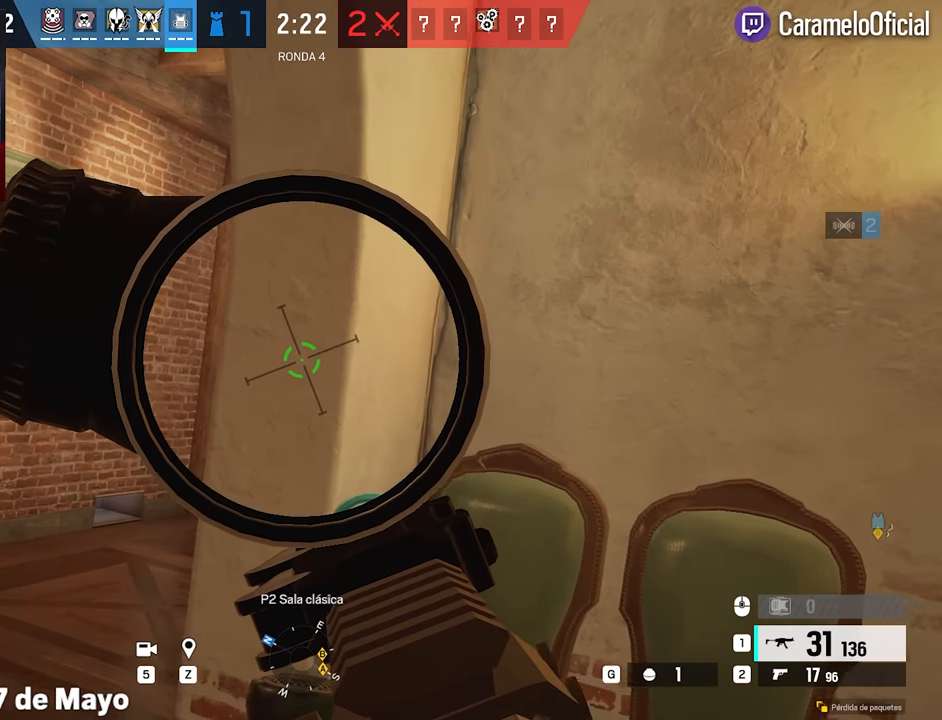
{"keys": ["alt"], "mouse": ["right"], "events": [[133, "a", "down"], [217, "a", "up"], [267, "w", "up"]]}
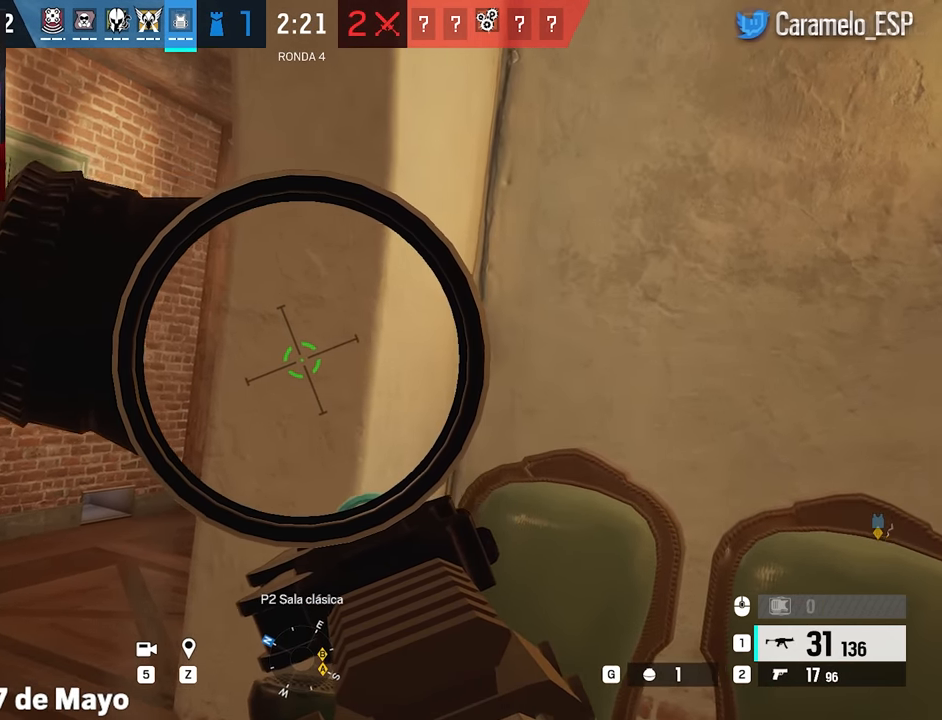
{"keys": ["a"], "mouse": ["right"], "events": [[283, "a", "down"], [283, "alt", "up"], [433, "ctrl", "down"], [467, "ctrl", "up"]]}
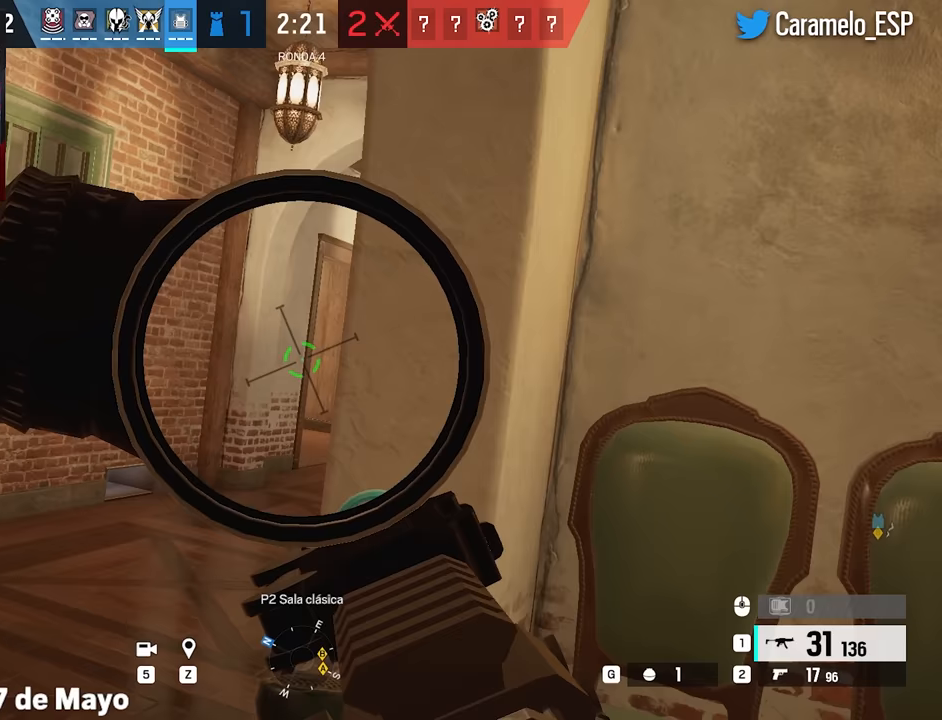
{"keys": ["d", "e", "q"], "mouse": ["right"], "events": [[17, "mouse_left", "down"], [117, "a", "up"], [350, "ctrl", "down"], [350, "d", "down"], [400, "ctrl", "up"], [400, "mouse_left", "up"], [400, "mouse_right", "up"], [433, "e", "down"], [433, "mouse_right", "down"], [483, "q", "down"]]}
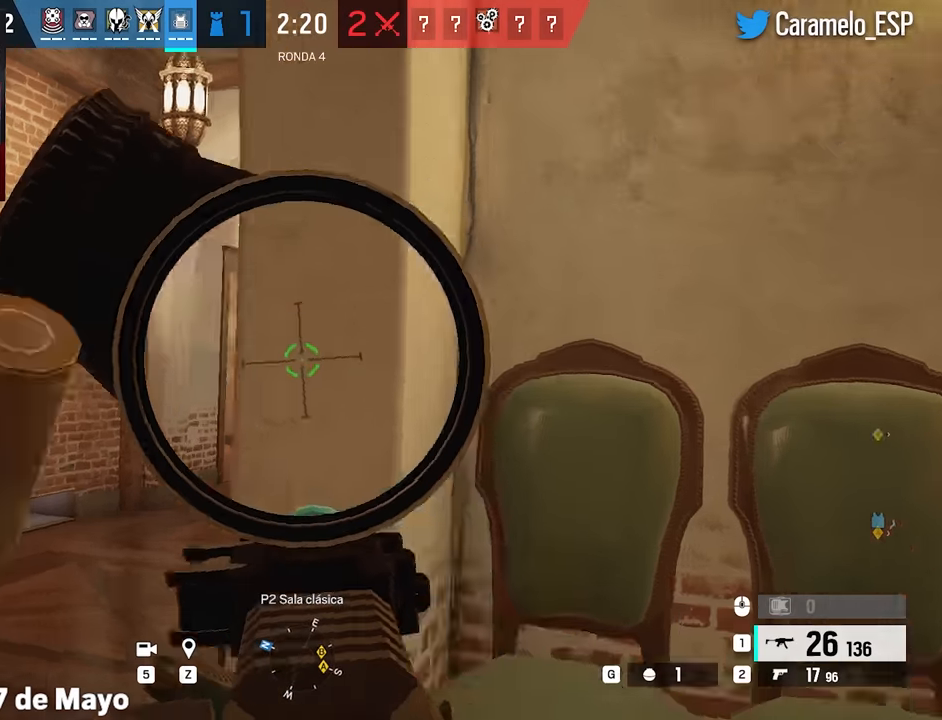
{"keys": [], "mouse": ["right"], "events": [[83, "e", "up"], [83, "q", "up"], [183, "d", "up"]]}
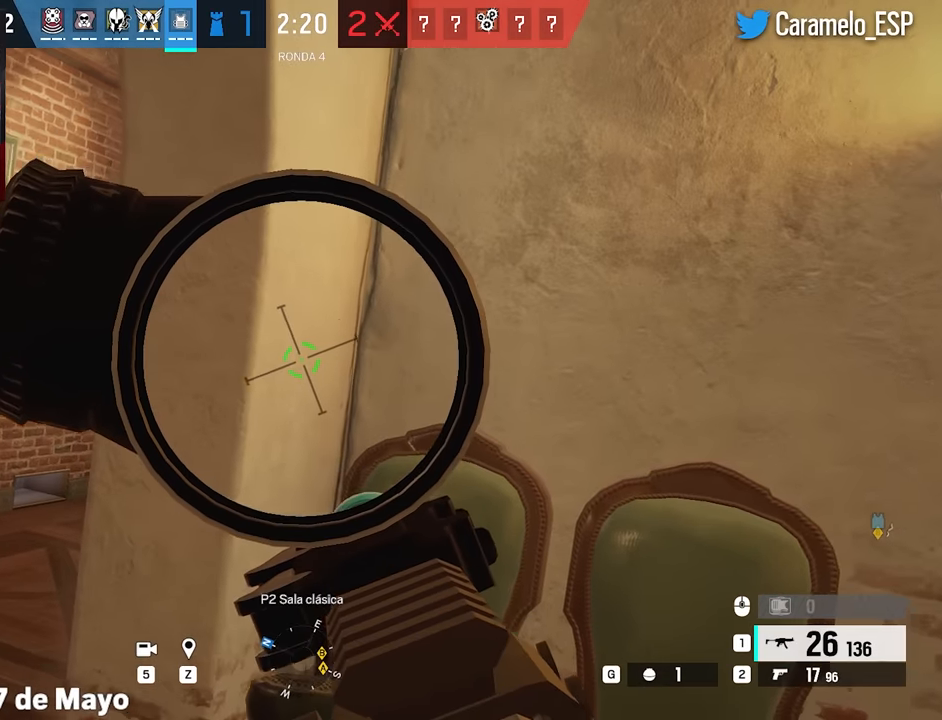
{"keys": [], "mouse": ["right"], "events": []}
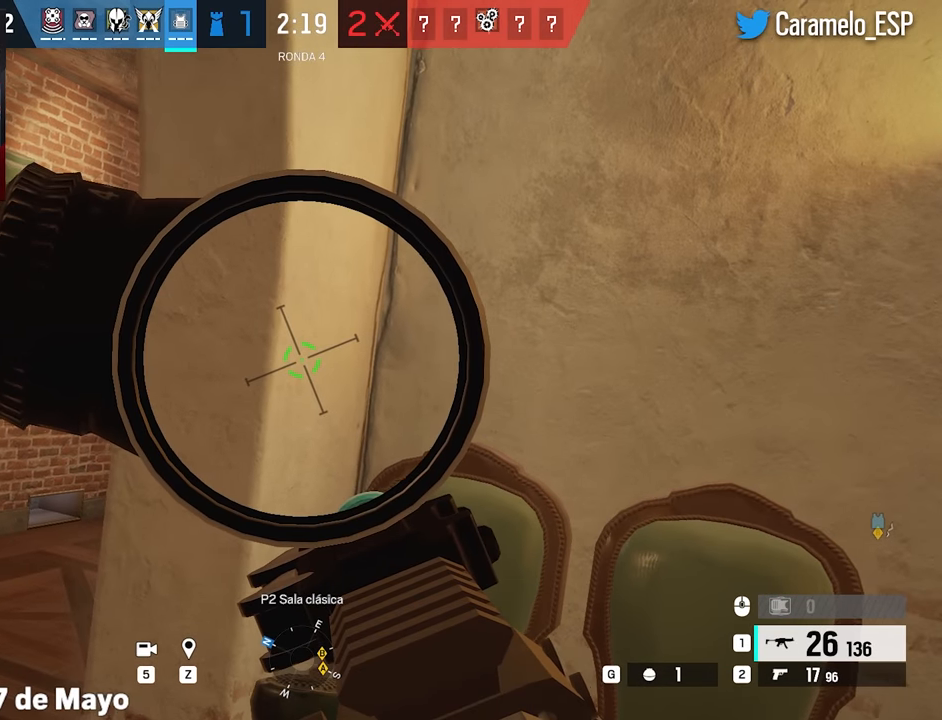
{"keys": [], "mouse": ["right"], "events": []}
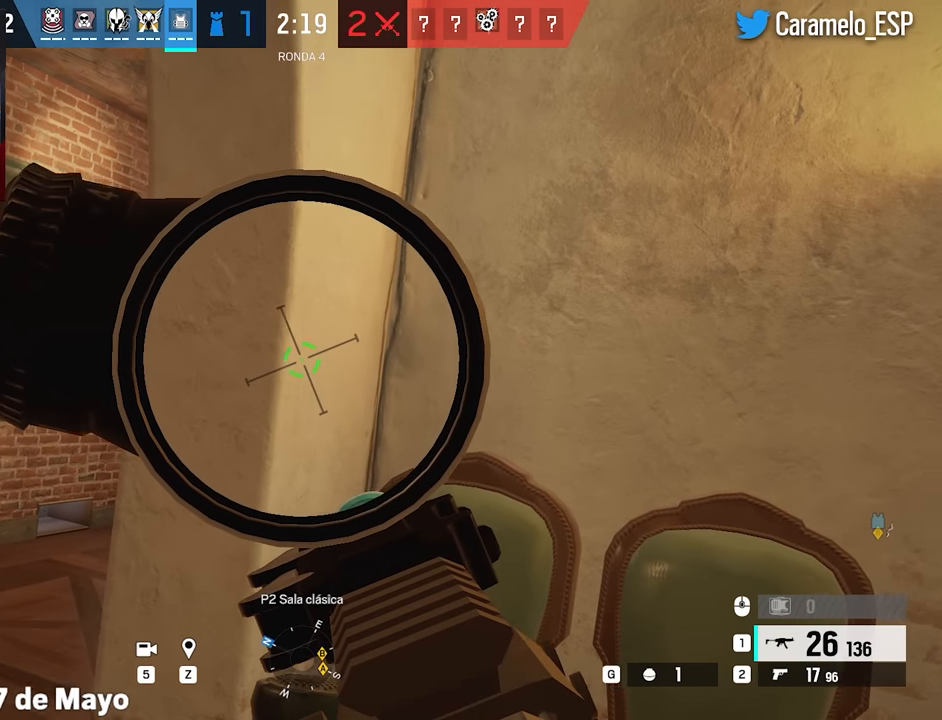
{"keys": [], "mouse": ["right"], "events": []}
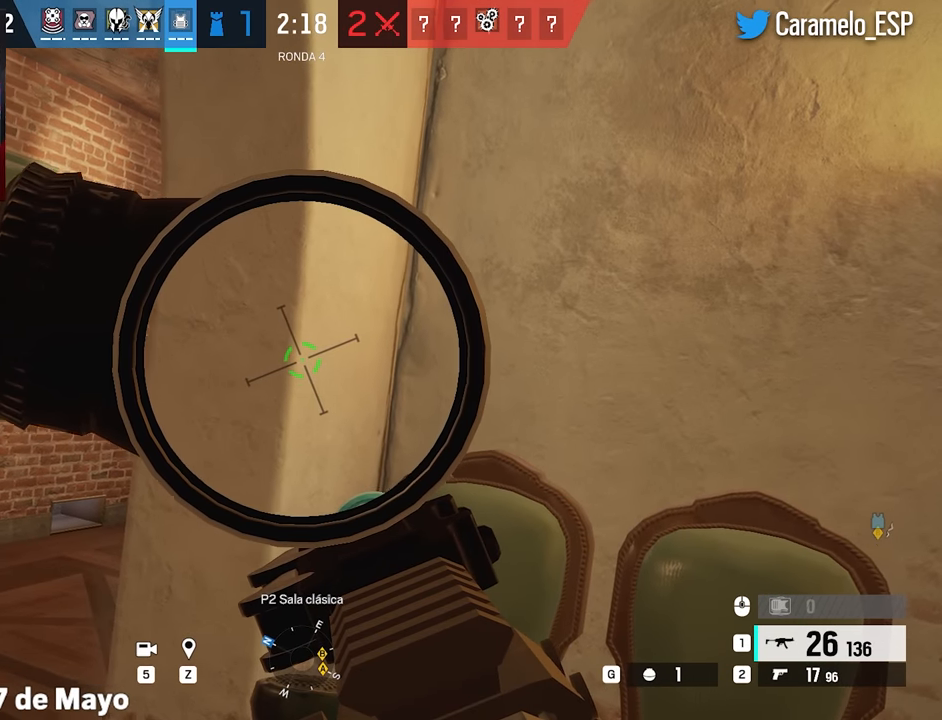
{"keys": [], "mouse": ["right"], "events": []}
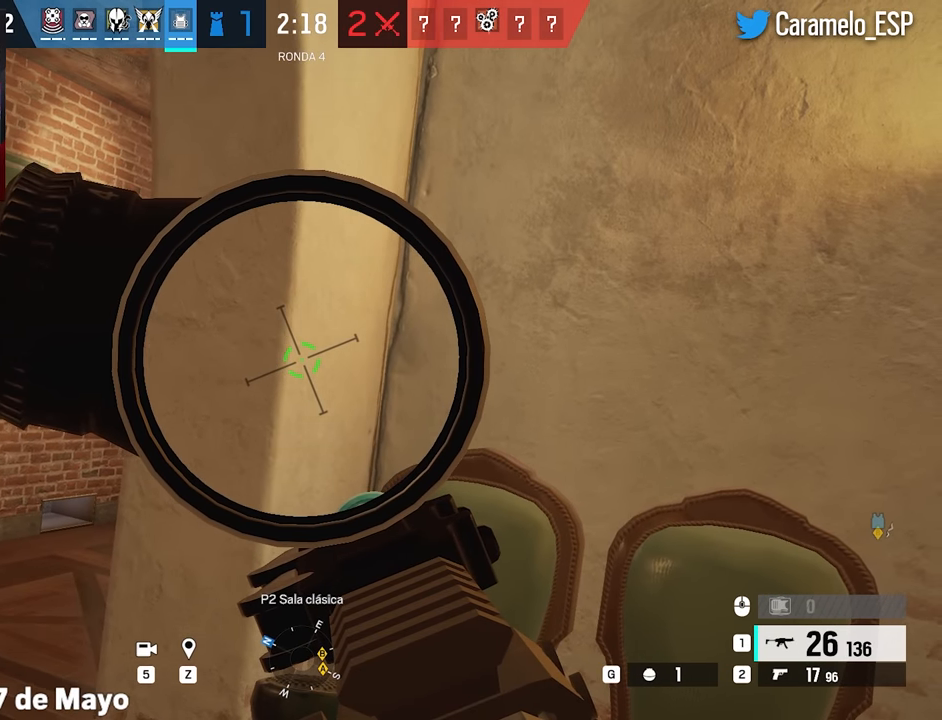
{"keys": [], "mouse": ["right"], "events": []}
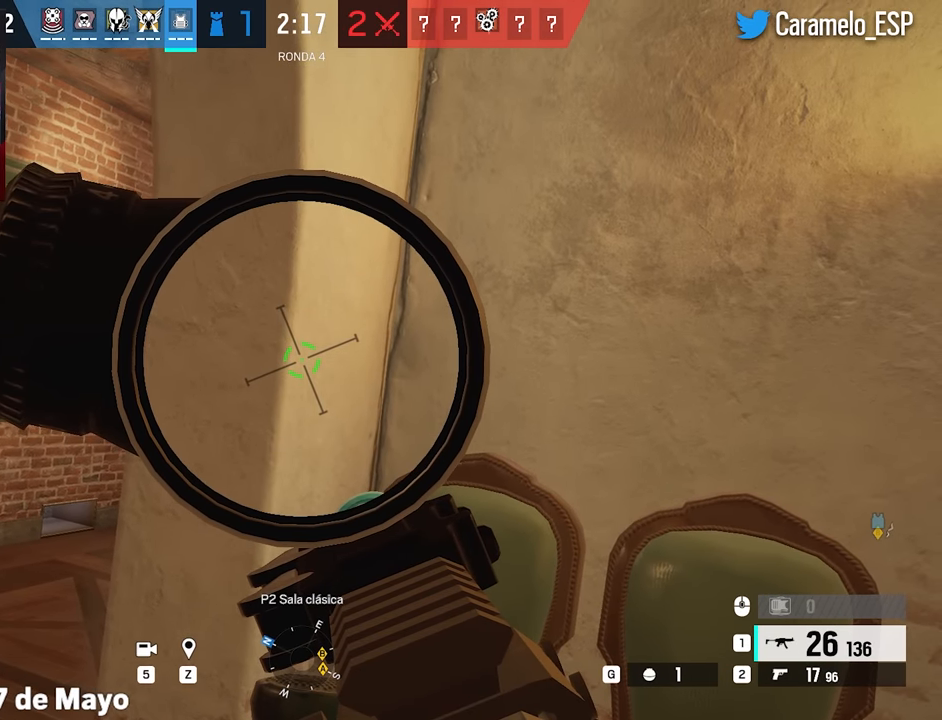
{"keys": ["a"], "mouse": ["right"], "events": [[367, "a", "down"]]}
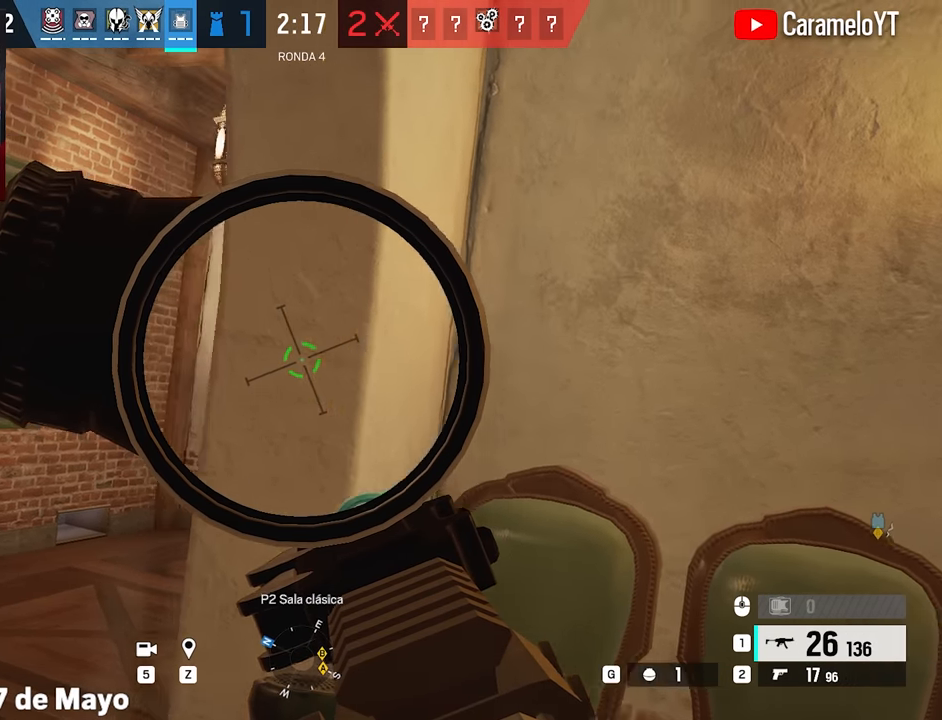
{"keys": [], "mouse": ["right"], "events": [[100, "a", "up"], [100, "d", "down"], [150, "e", "down"], [233, "q", "down"], [283, "e", "up"], [283, "q", "up"], [383, "d", "up"]]}
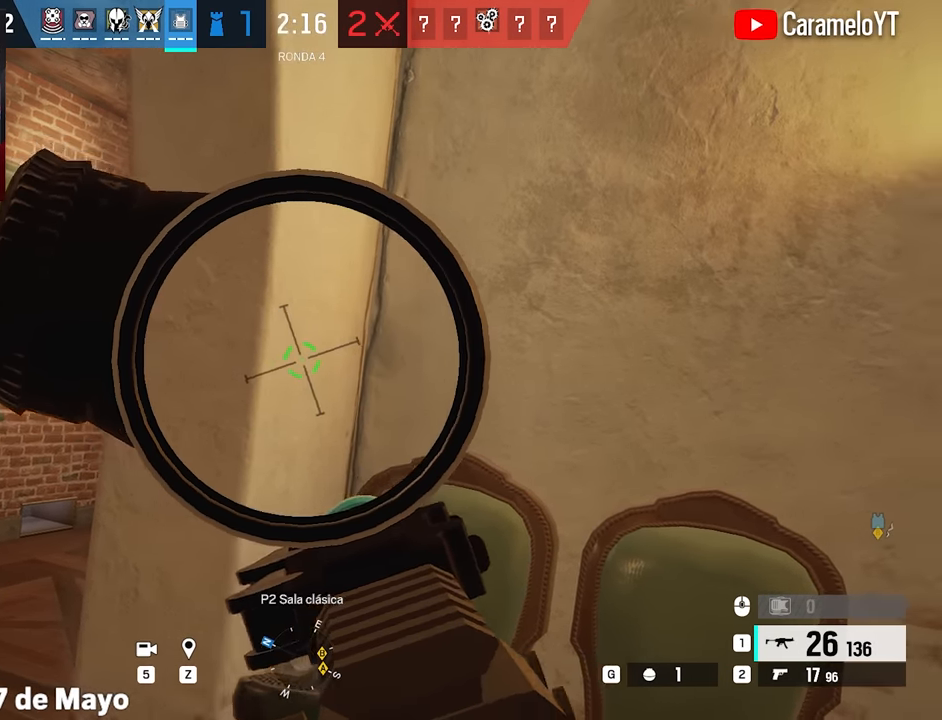
{"keys": ["a", "w"], "mouse": [], "events": [[67, "mouse_right", "up"], [250, "r", "down"], [300, "r", "up"], [350, "w", "down"], [400, "a", "down"]]}
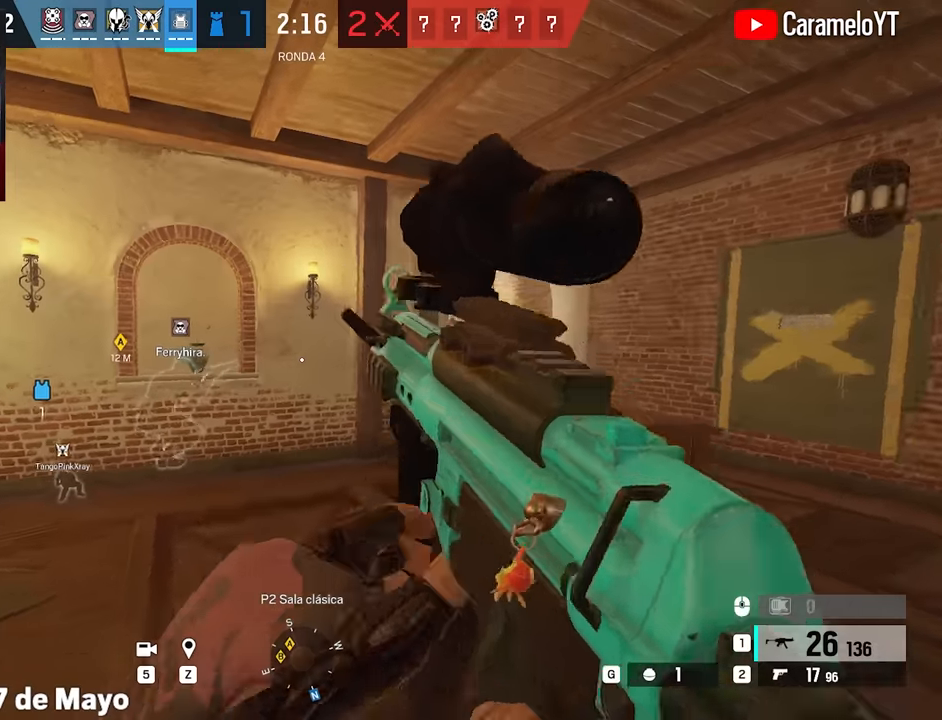
{"keys": ["a", "alt"], "mouse": [], "events": [[317, "w", "up"], [500, "alt", "down"]]}
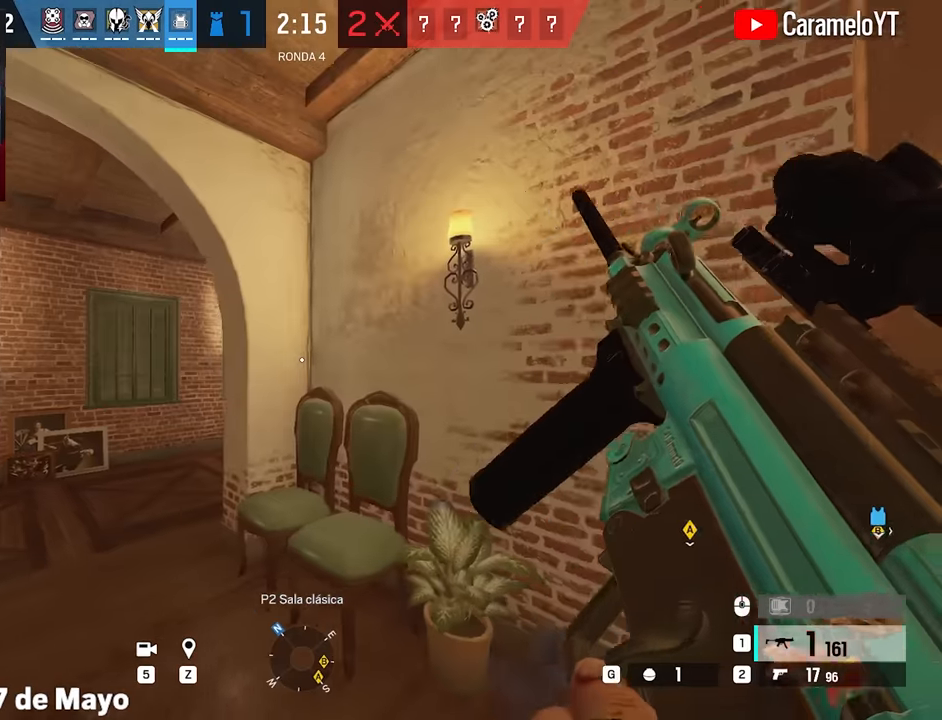
{"keys": ["a", "alt"], "mouse": [], "events": []}
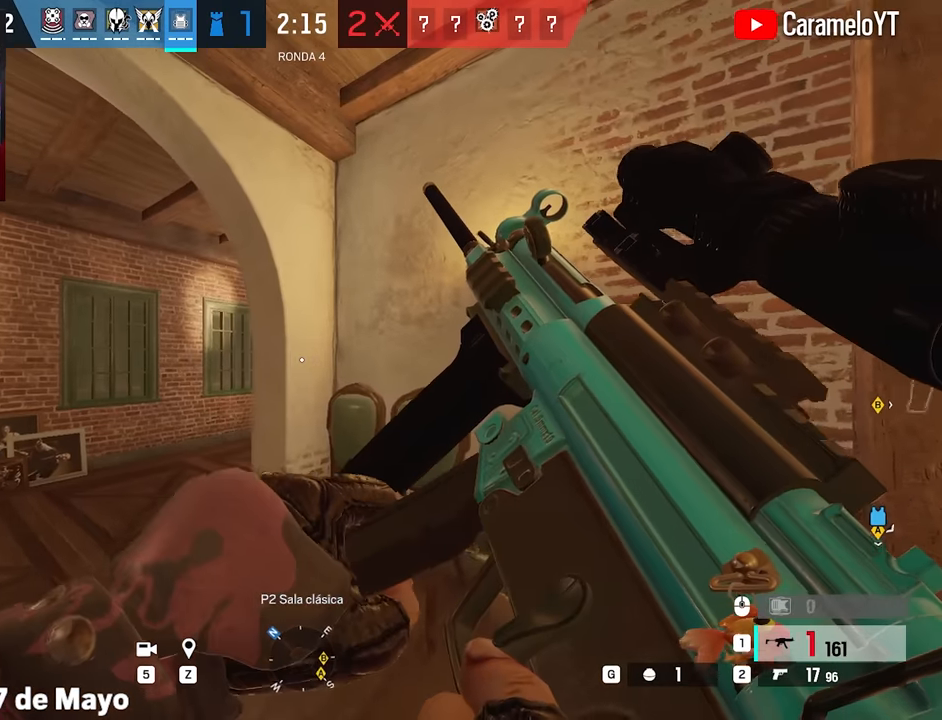
{"keys": ["alt", "w"], "mouse": [], "events": [[167, "a", "up"], [217, "w", "down"], [300, "d", "down"], [400, "d", "up"]]}
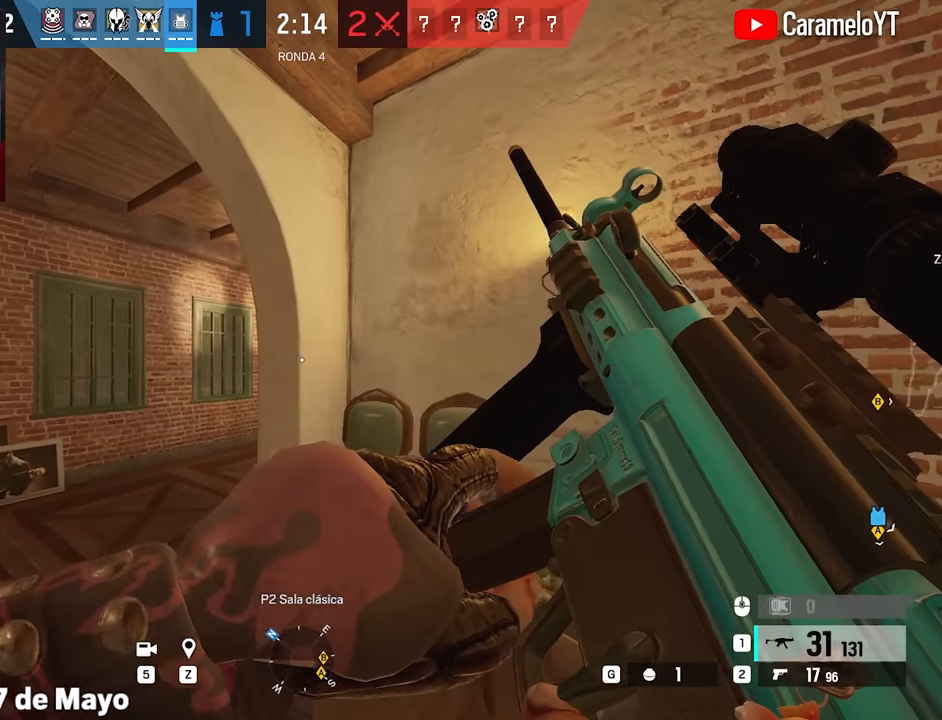
{"keys": ["d", "e", "q"], "mouse": ["right"], "events": [[34, "alt", "up"], [84, "a", "down"], [84, "mouse_right", "down"], [84, "q", "down"], [134, "q", "up"], [134, "w", "up"], [417, "a", "up"], [417, "d", "down"], [417, "e", "down"], [500, "q", "down"]]}